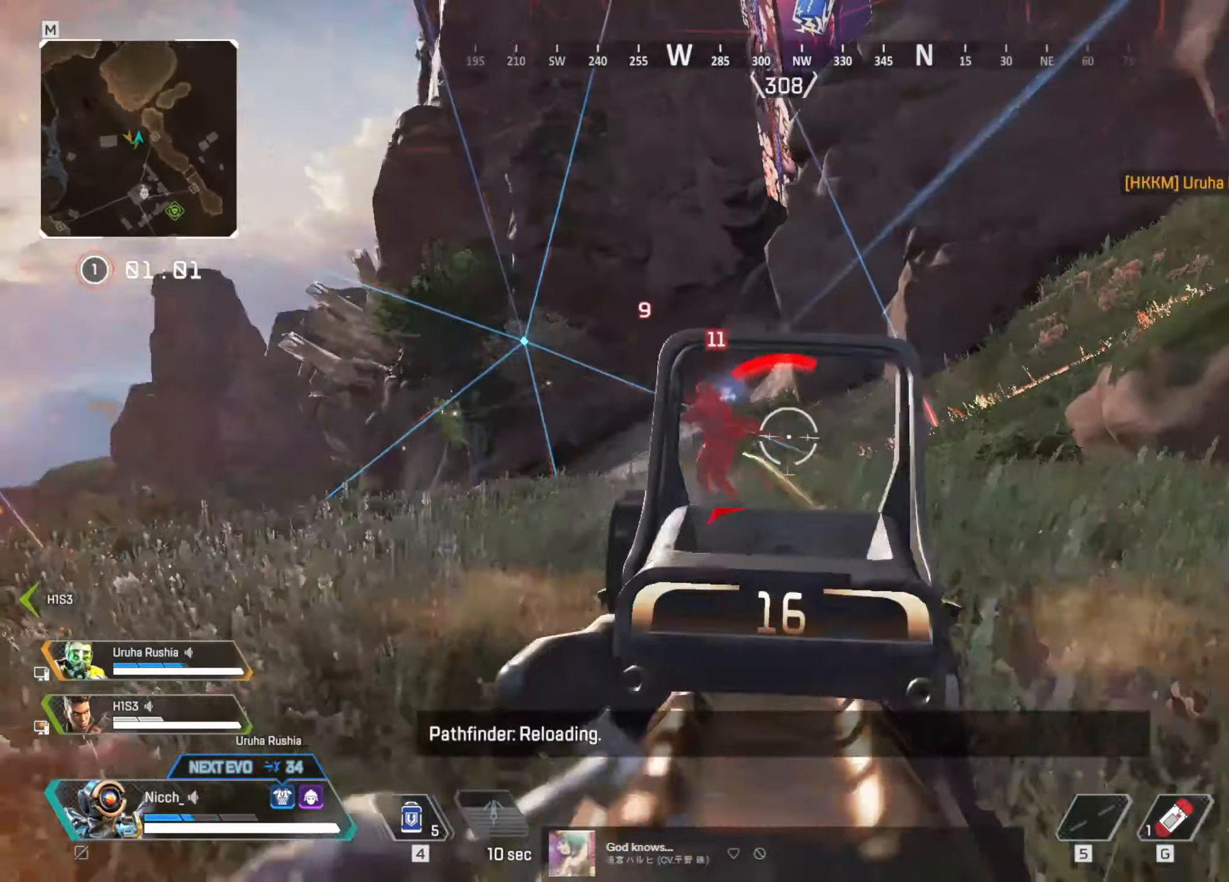
Gameplay with keyboard and mouse; each line is a JSON object with the keys and mouse buttons held at the frame after it. "events" lists presses ("down") and releases ("up") of "a", "ctrl", "d", "e", "f", "q", "r", "s", "shift", "space", "tab", "w", "mouse_left", "mouse_wheel", "mouse_right", "mouse_mb4" and "mouse_mb5" between this image and that frame as [ms after this image, input, new state], when the widget could be followed in between. "mouse_left", "mouse_wheel", "mouse_right", "mouse_mb4", "mouse_mb5" = the "left", "wheel", "right", "mb4", "mb5" buttons of the "mouse" list. No other keys are recorded. "wheel" means that the mouse wheel is clicked or scrolled. Mouse movement is not recorded.
{"keys": ["a", "ctrl", "w"], "mouse": ["left", "right"], "events": [[400, "space", "down"], [484, "space", "up"]]}
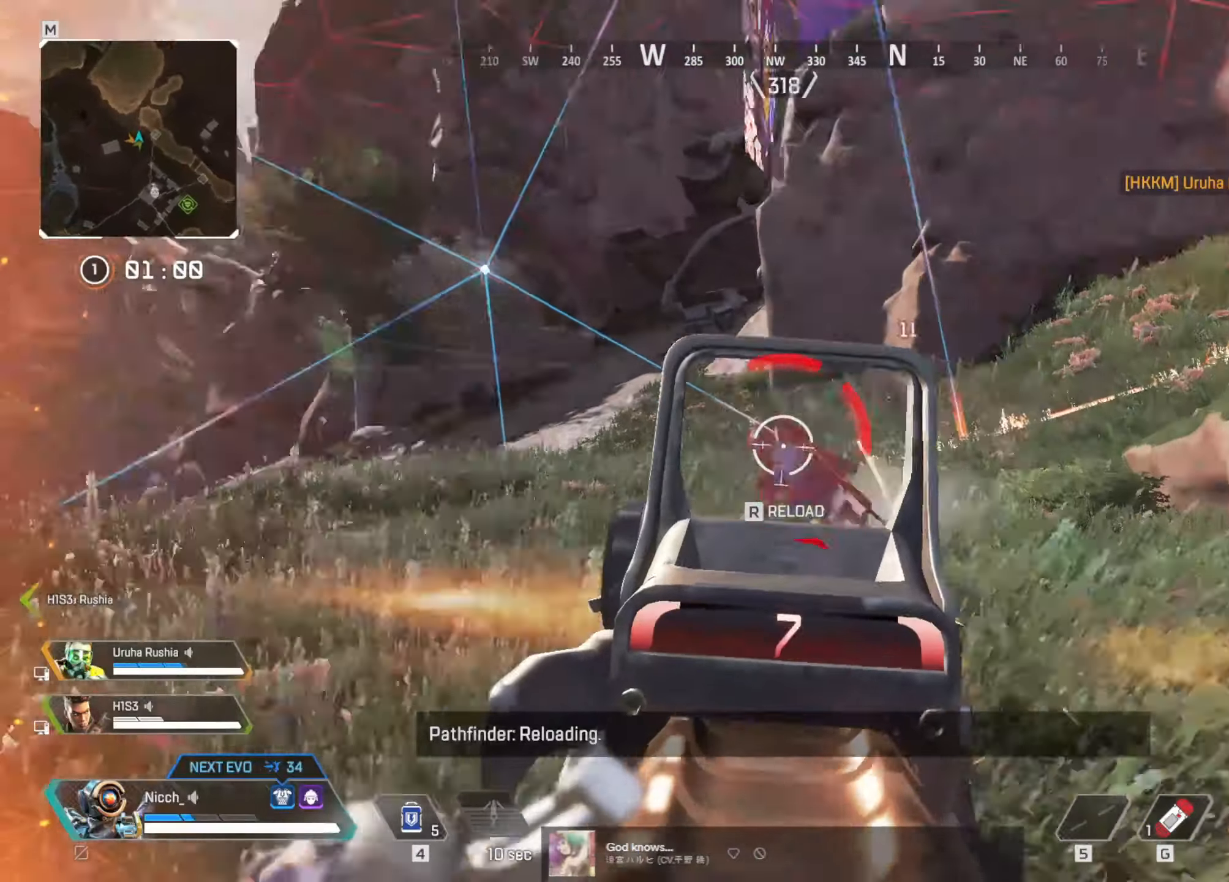
{"keys": ["d"], "mouse": [], "events": [[50, "a", "up"], [50, "d", "down"], [84, "ctrl", "up"], [100, "w", "up"], [384, "mouse_left", "up"], [384, "mouse_right", "up"]]}
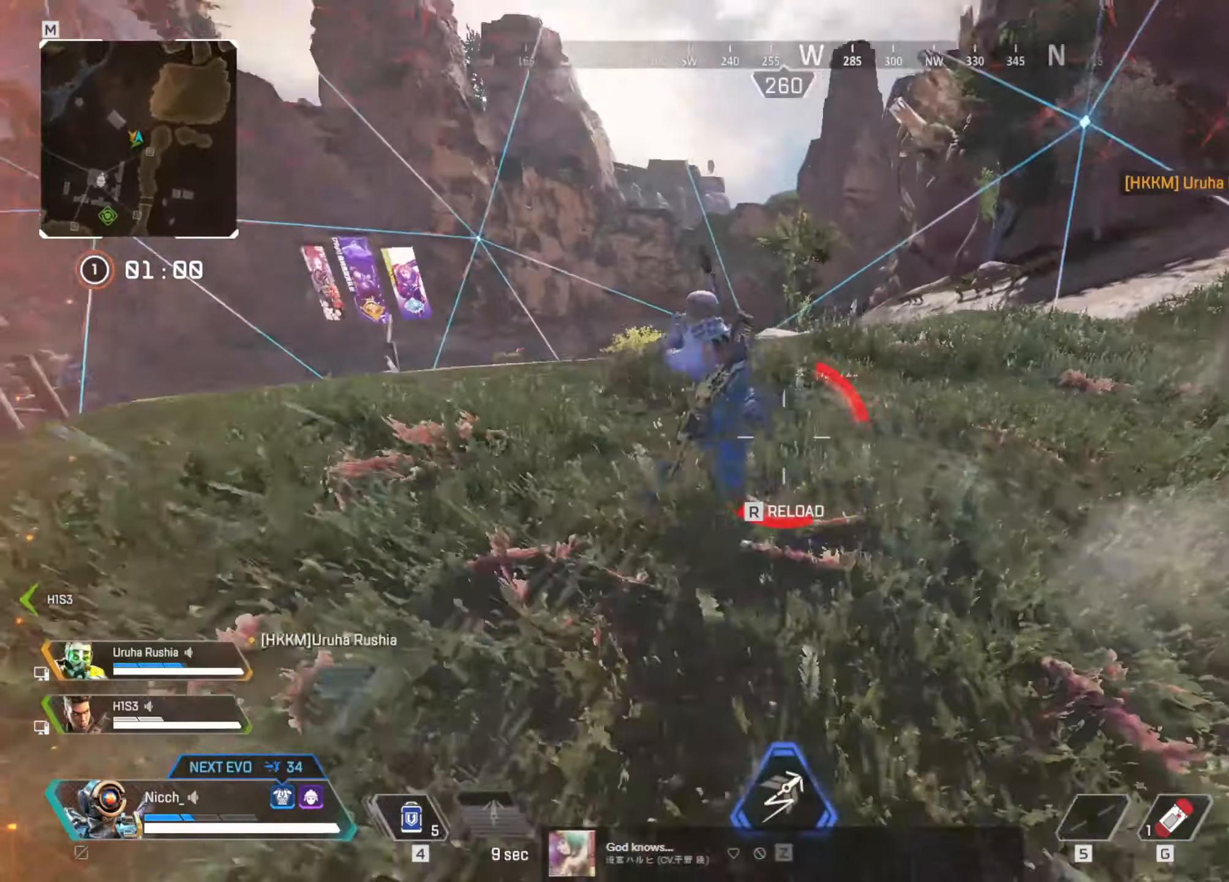
{"keys": ["a", "w"], "mouse": ["left"], "events": [[50, "s", "down"], [134, "a", "down"], [134, "s", "up"], [150, "d", "up"], [250, "mouse_left", "down"], [500, "w", "down"]]}
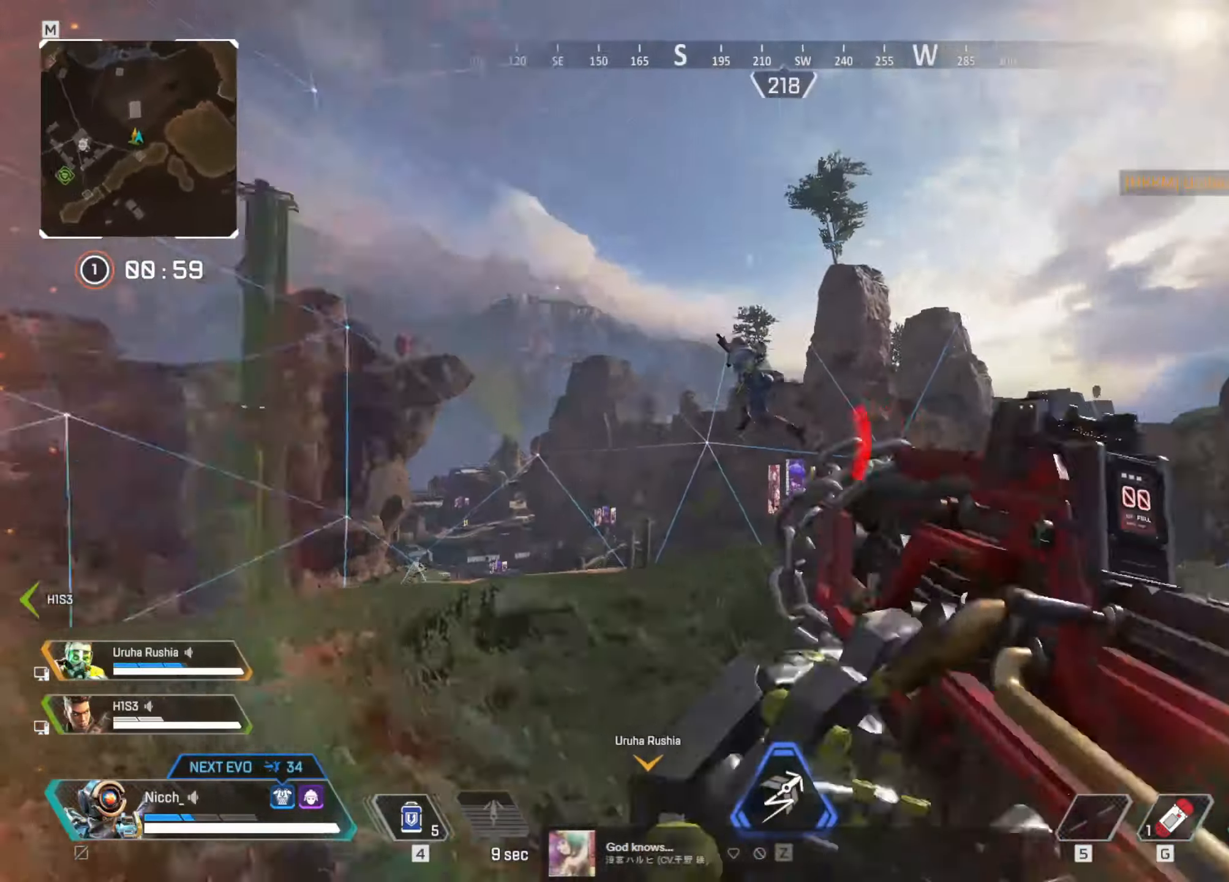
{"keys": ["w"], "mouse": [], "events": [[50, "a", "up"], [200, "mouse_left", "up"], [200, "shift", "down"], [400, "shift", "up"]]}
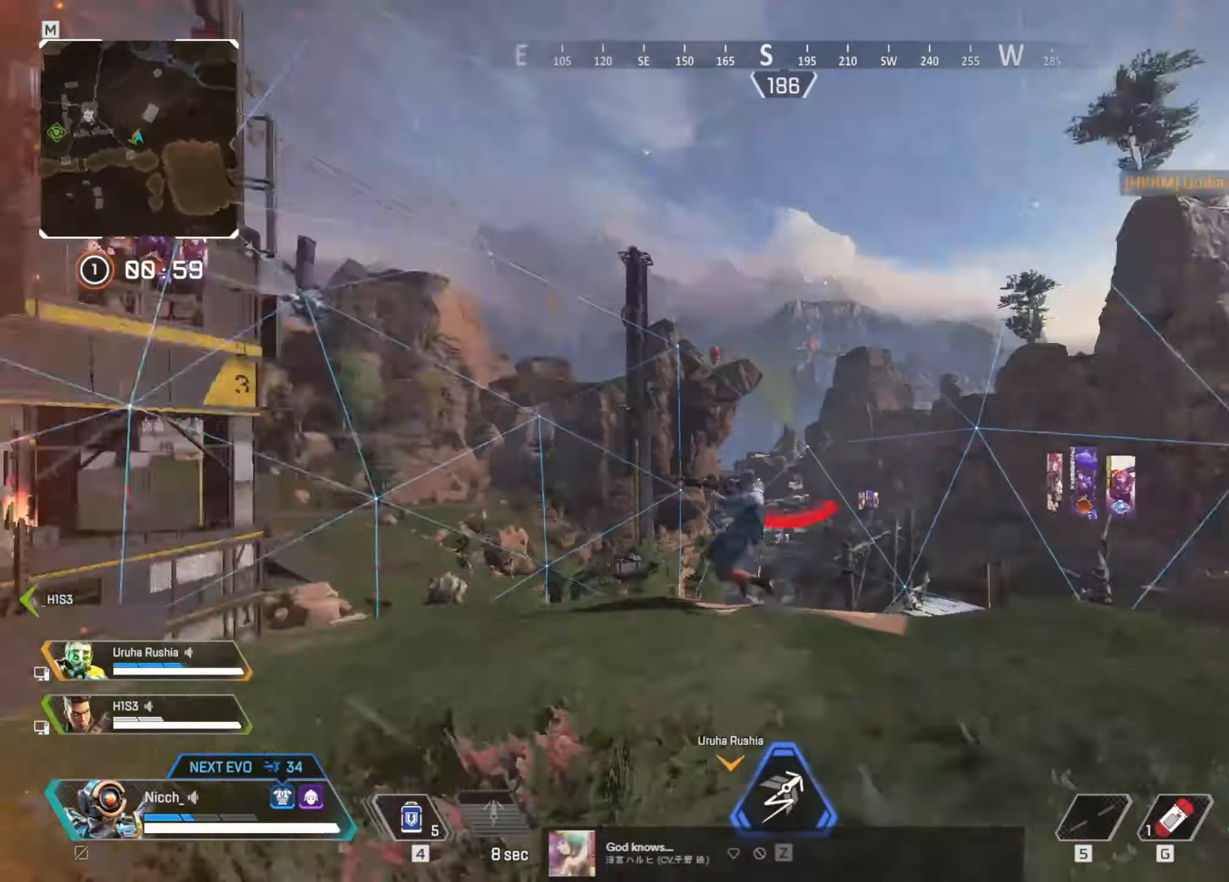
{"keys": ["w"], "mouse": [], "events": []}
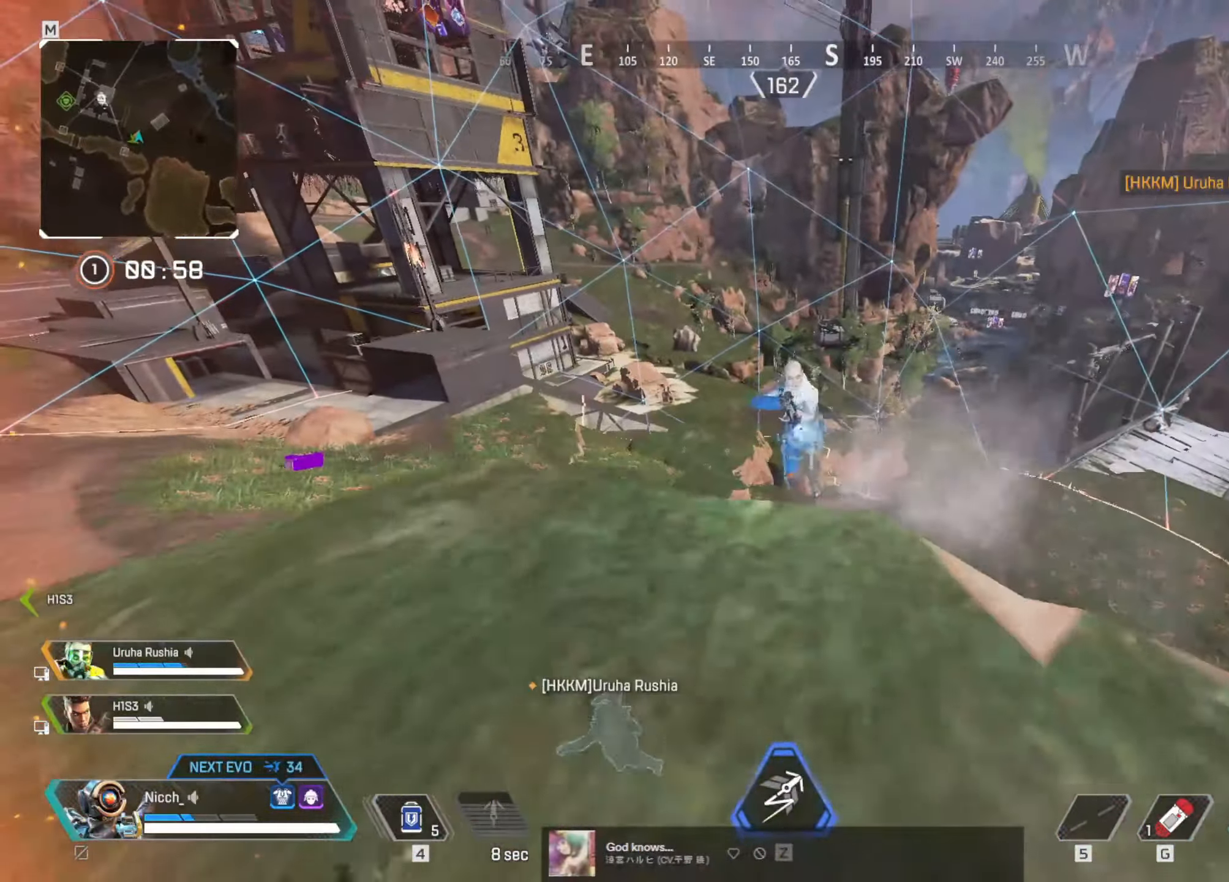
{"keys": ["ctrl", "w"], "mouse": []}
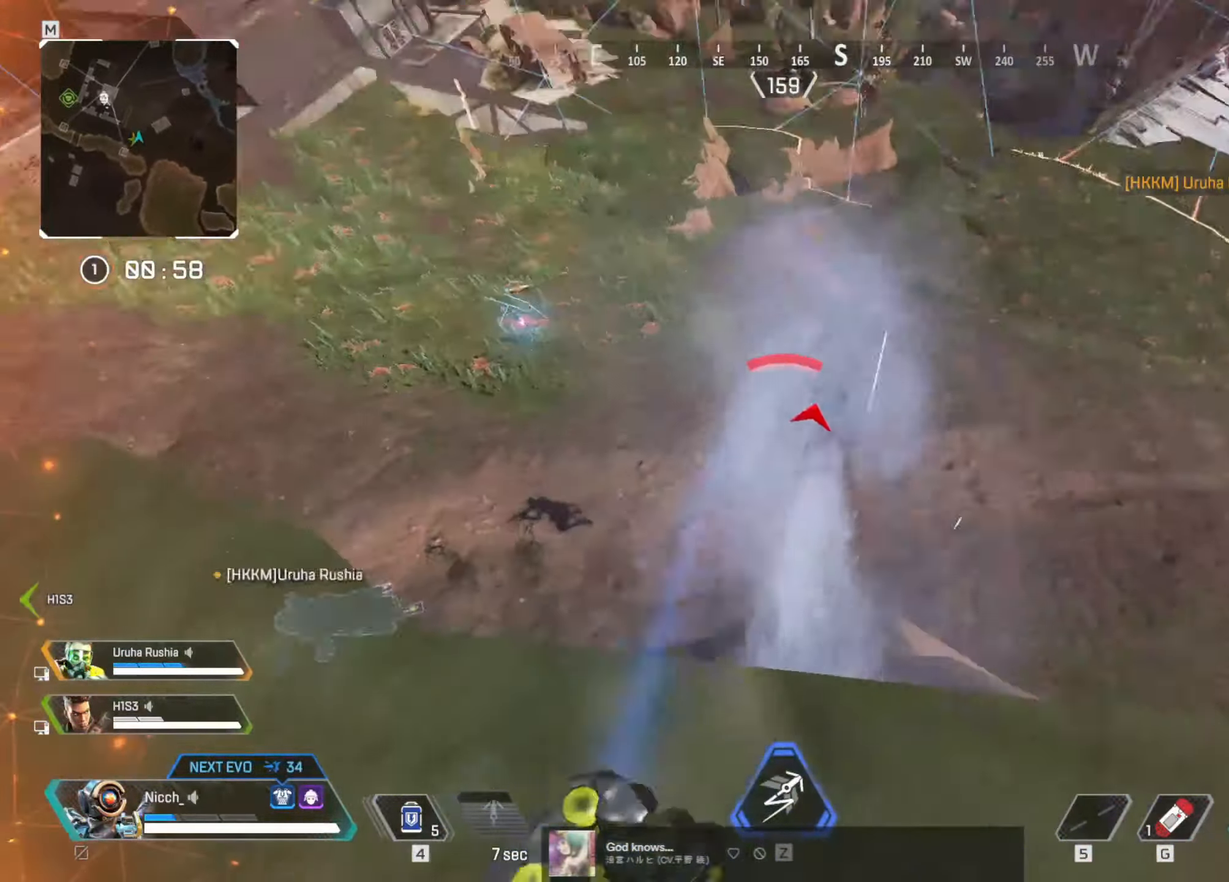
{"keys": ["ctrl", "d"], "mouse": [], "events": [[434, "d", "down"], [484, "w", "up"]]}
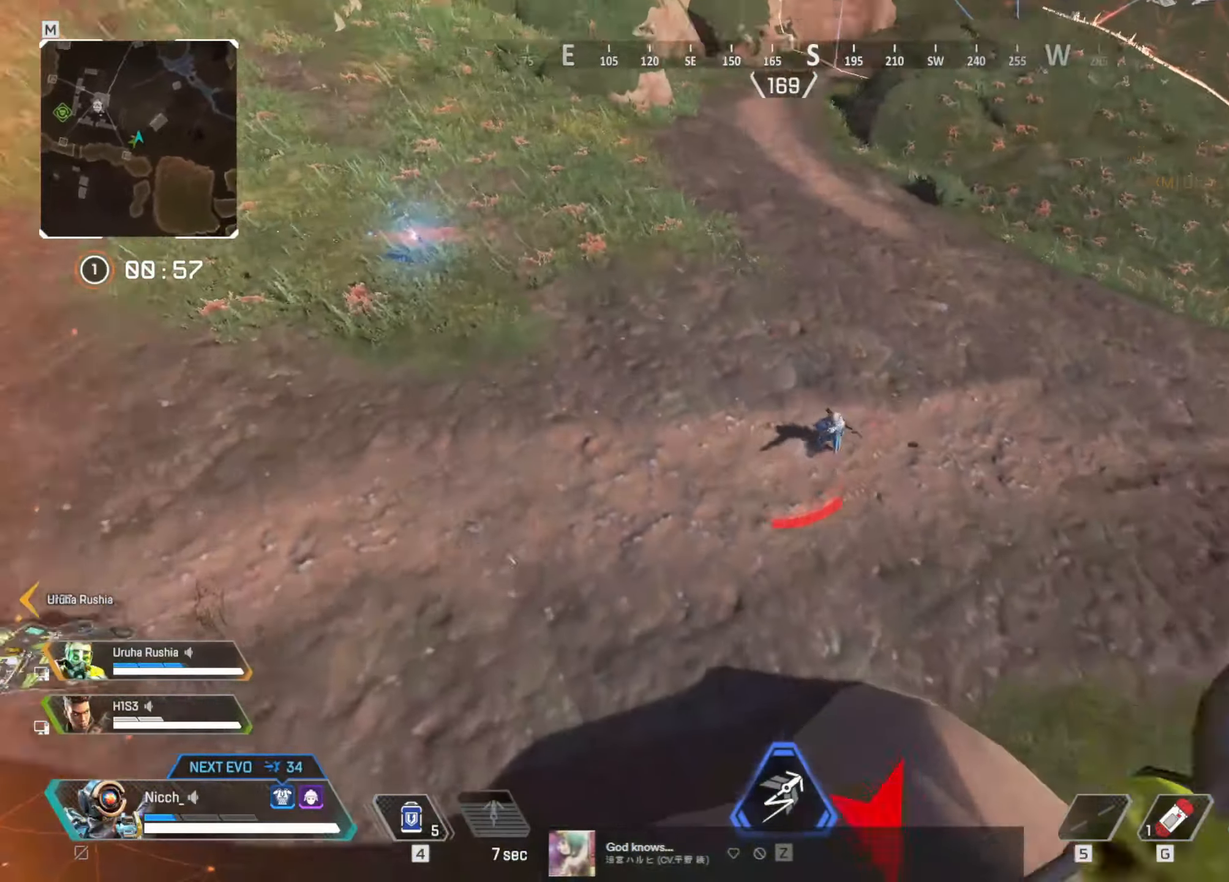
{"keys": ["ctrl", "w"], "mouse": ["left"], "events": [[34, "mouse_right", "down"], [50, "mouse_right", "up"], [350, "w", "down"], [384, "mouse_left", "down"], [400, "d", "up"], [450, "mouse_left", "up"], [500, "mouse_left", "down"]]}
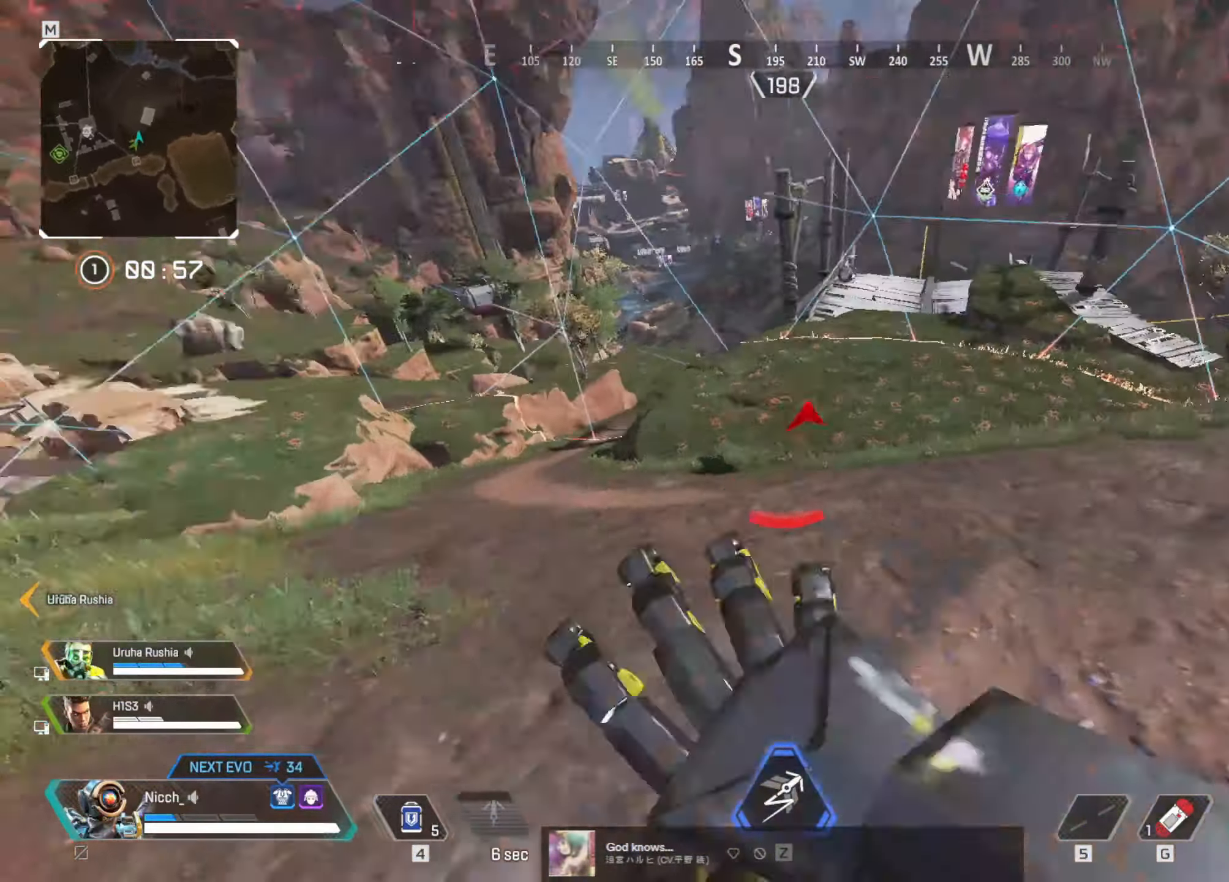
{"keys": ["shift", "w"], "mouse": [], "events": [[100, "mouse_left", "up"], [250, "d", "down"], [284, "ctrl", "up"], [300, "d", "up"], [384, "shift", "down"]]}
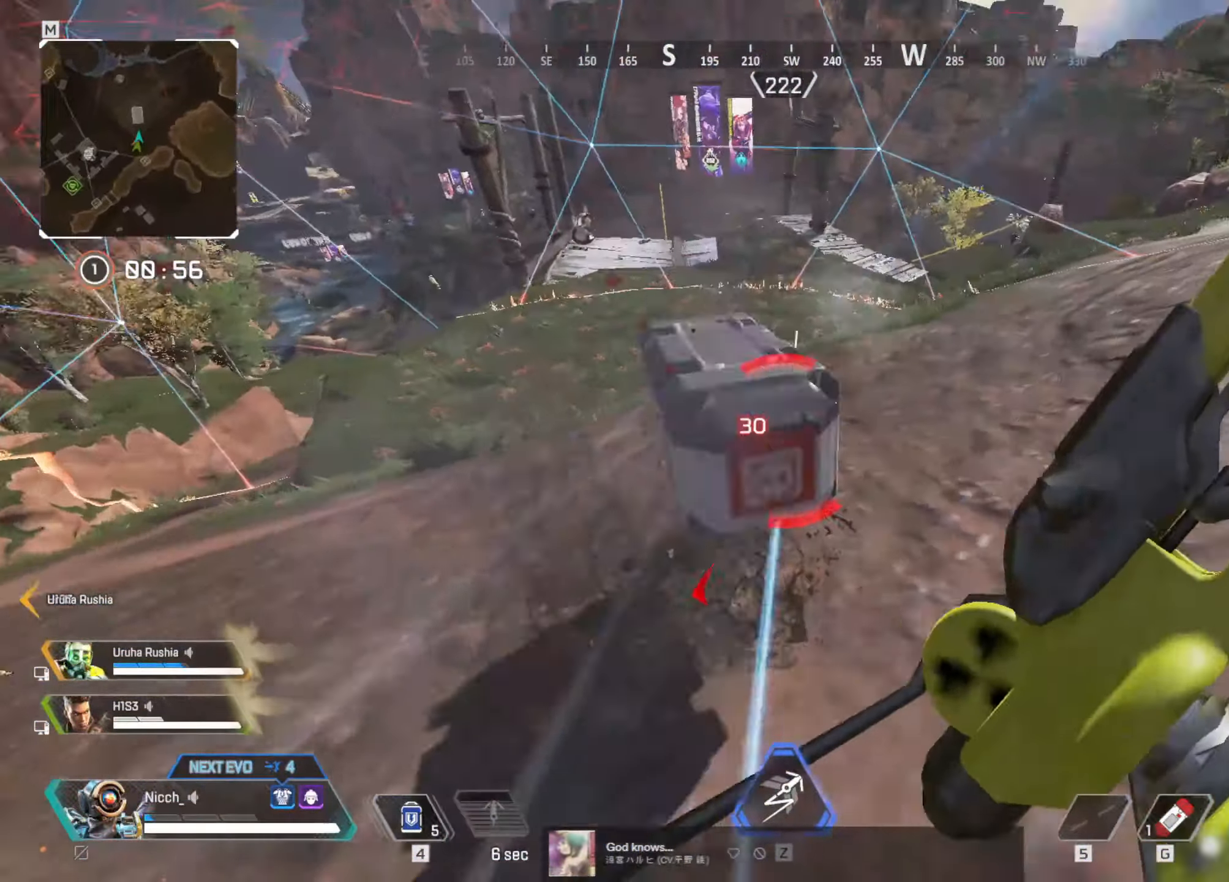
{"keys": ["w"], "mouse": [], "events": [[250, "shift", "up"]]}